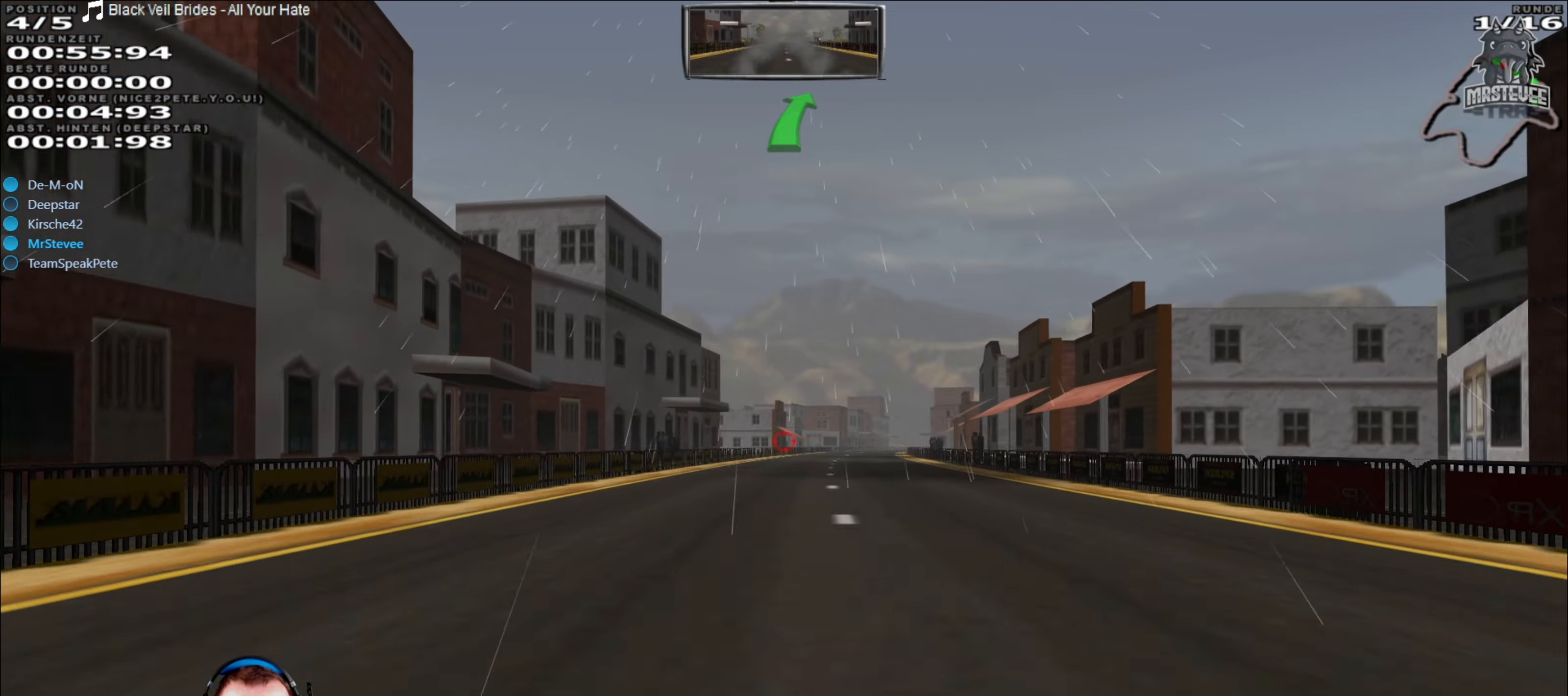
Gameplay with a controller (Xbox layout); each line is a JSON object with the inputs held at the frame after it. "events" lists button and stick changes between this image and that frame as [ms after this image, input, new state], when the widget could be followed in between. Not read: L3 R3.
{"buttons": ["R2"], "left_stick": "center", "right_stick": "center", "events": []}
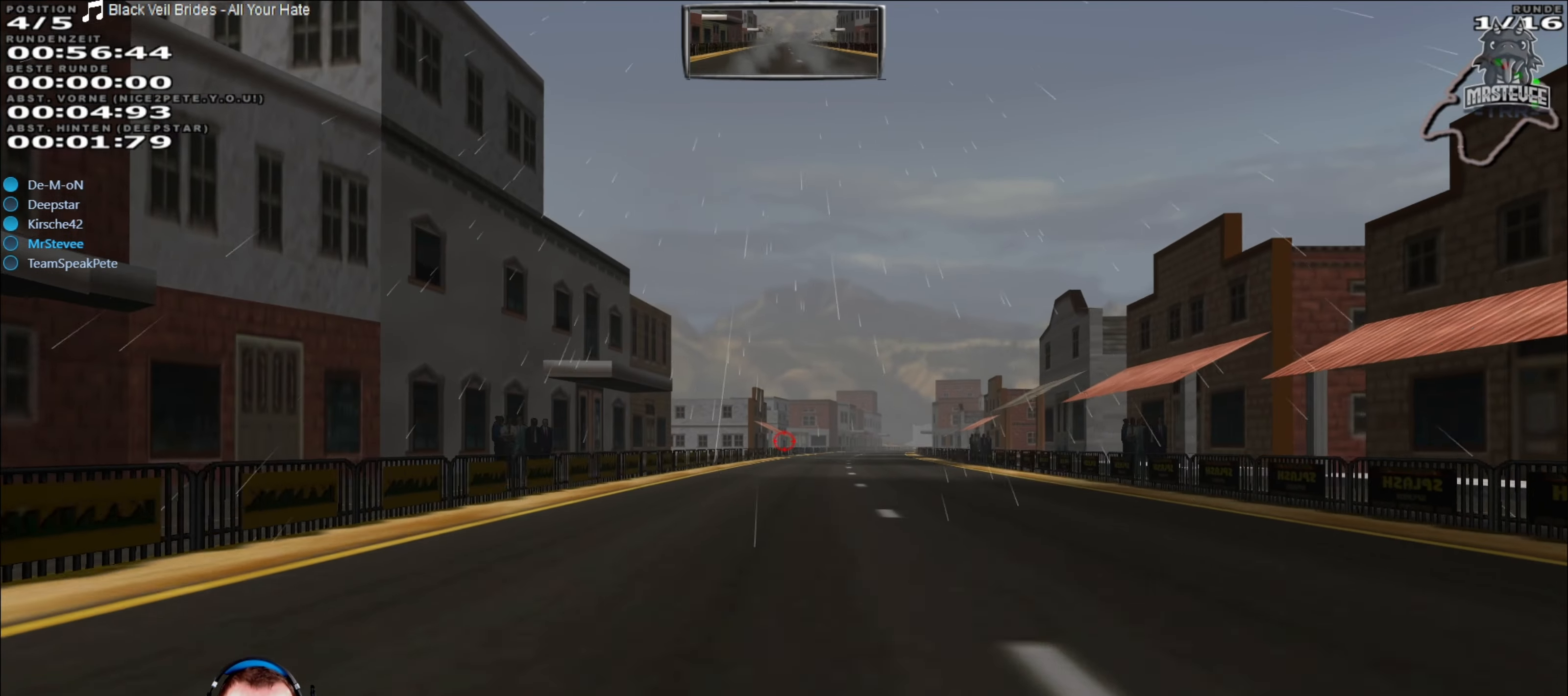
{"buttons": ["R2"], "left_stick": "center", "right_stick": "center", "events": [[16, "left_stick", "right"], [150, "left_stick", "center"]]}
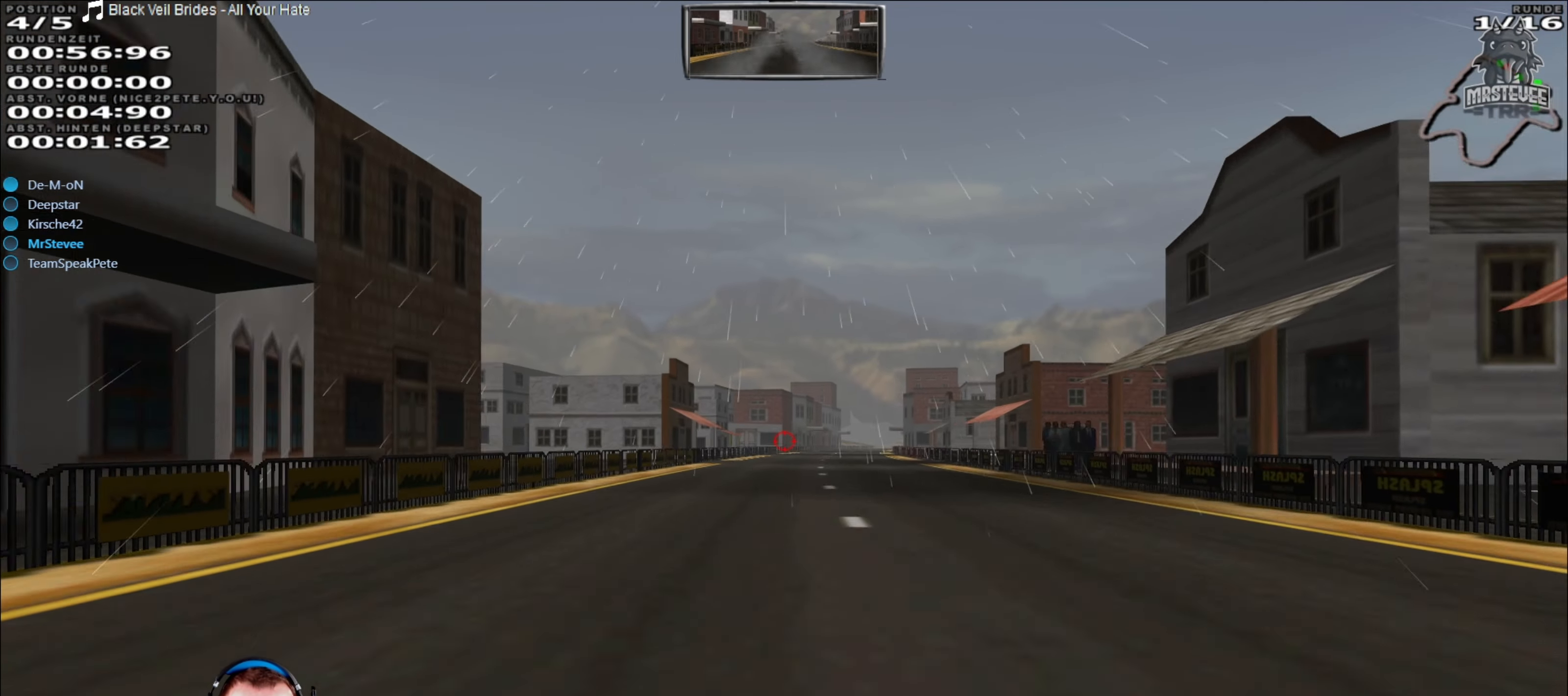
{"buttons": ["R2"], "left_stick": "center", "right_stick": "center", "events": [[366, "left_stick", "right"], [483, "left_stick", "center"]]}
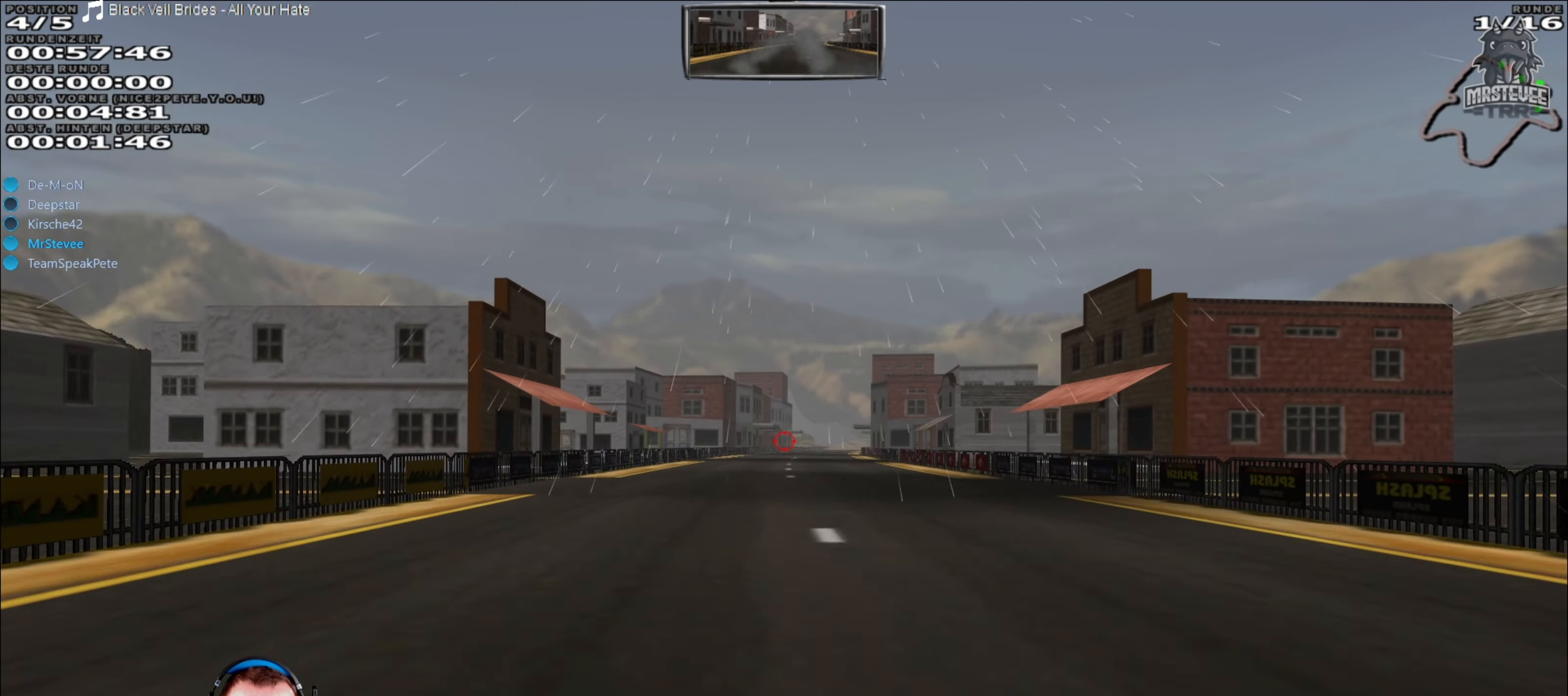
{"buttons": ["R2"], "left_stick": "center", "right_stick": "center", "events": []}
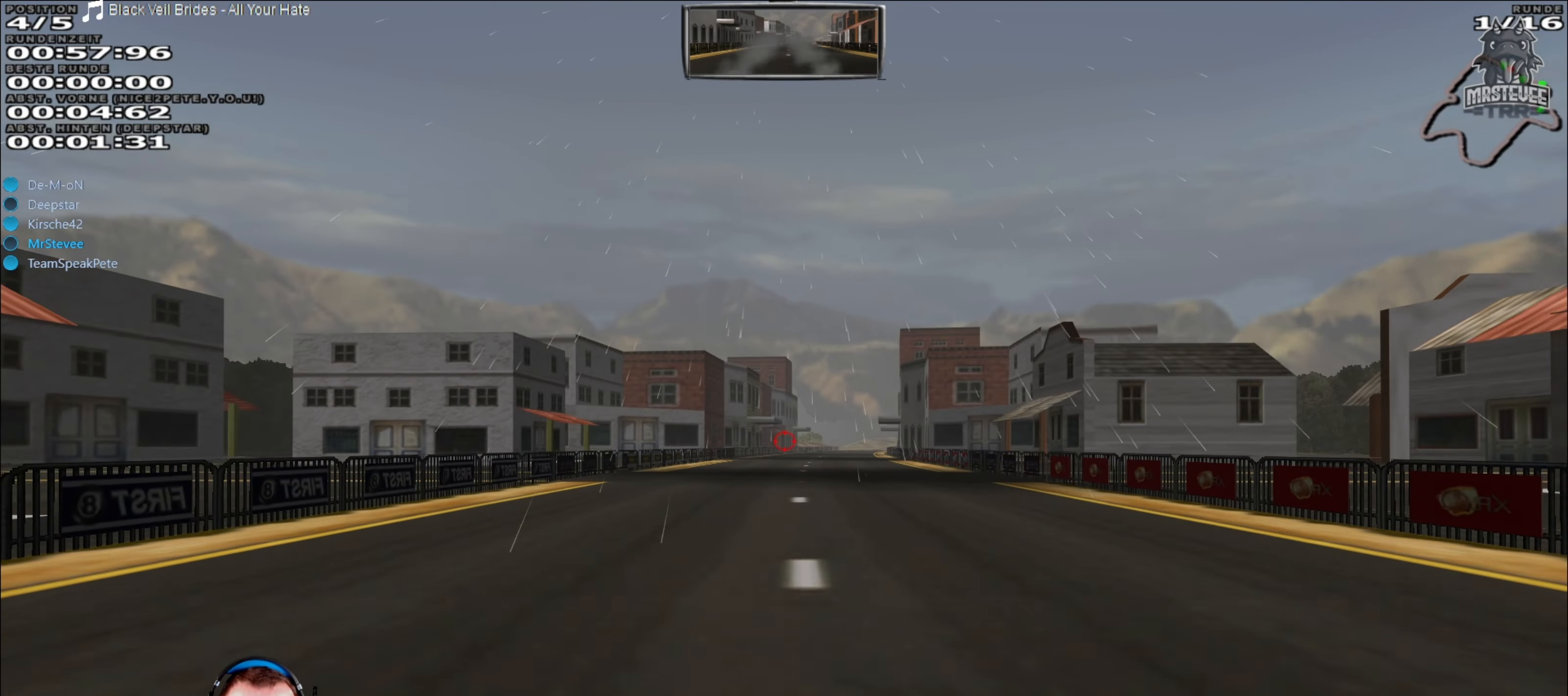
{"buttons": ["R2"], "left_stick": "center", "right_stick": "center", "events": []}
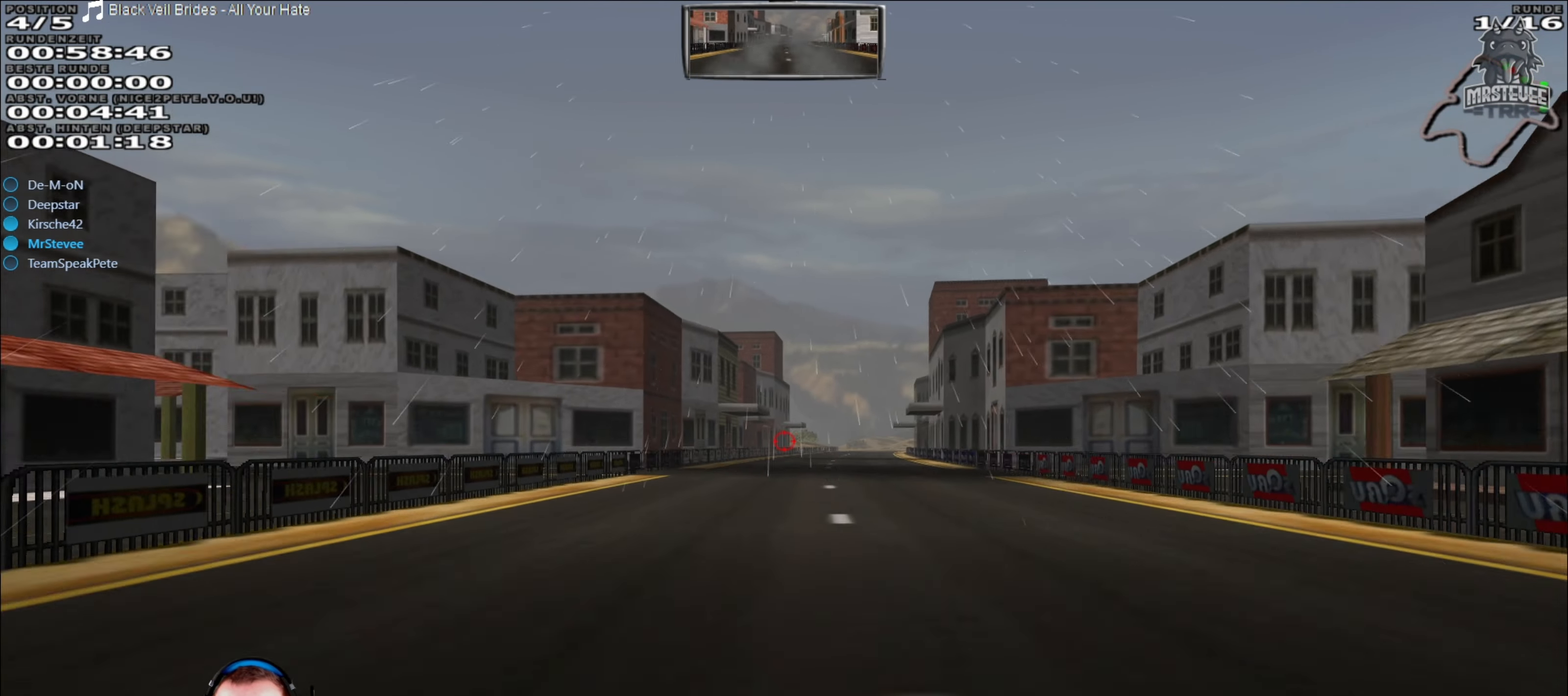
{"buttons": ["R2"], "left_stick": "center", "right_stick": "center", "events": []}
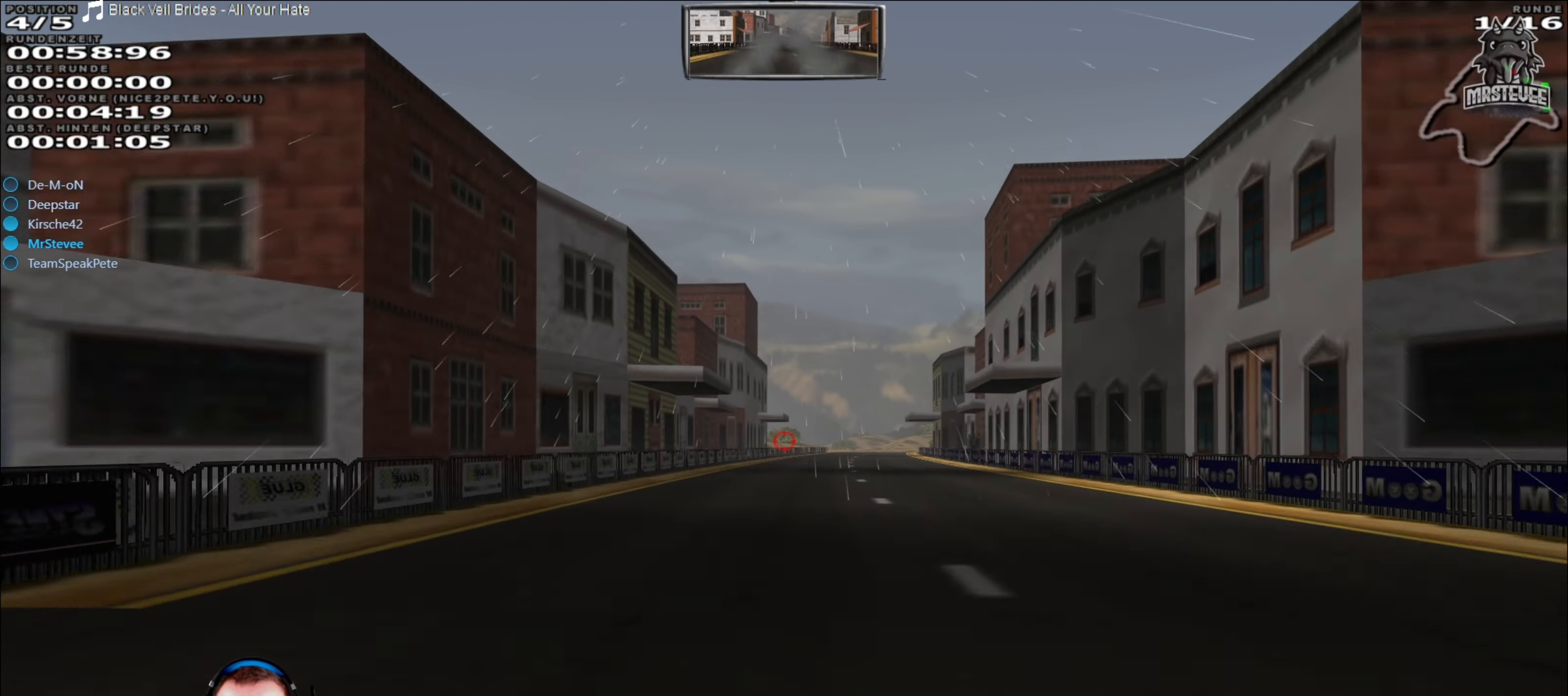
{"buttons": ["R2"], "left_stick": "center", "right_stick": "center", "events": [[66, "left_stick", "right"], [200, "left_stick", "center"]]}
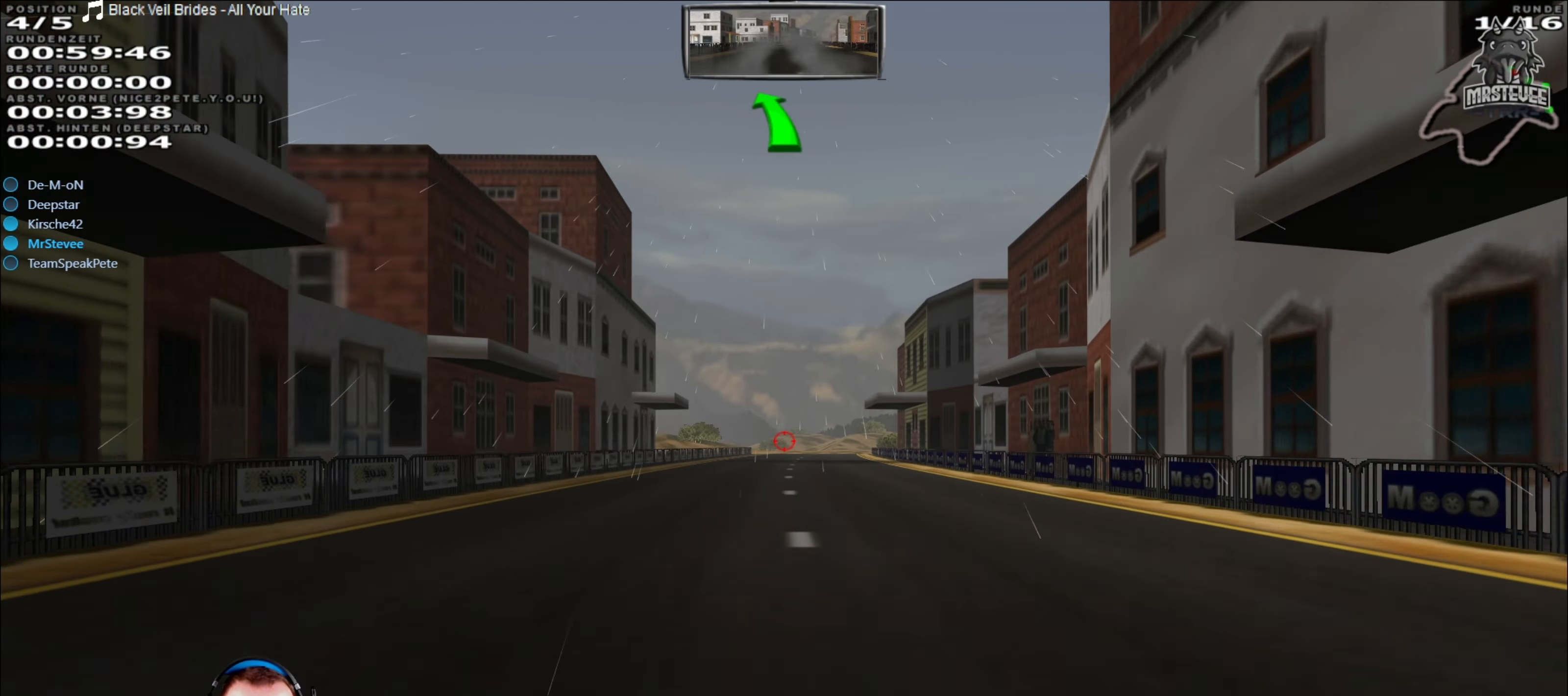
{"buttons": ["R2"], "left_stick": "right", "right_stick": "center", "events": [[416, "left_stick", "right"]]}
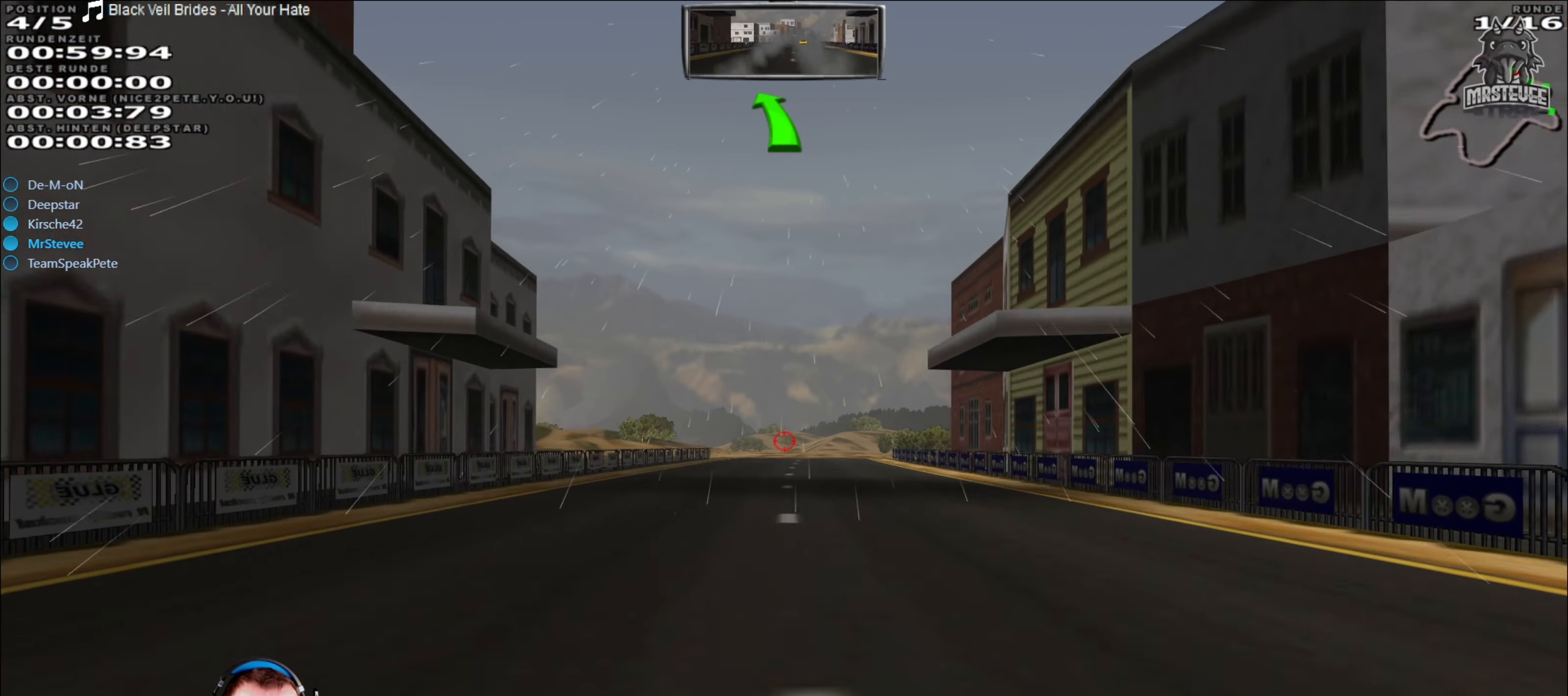
{"buttons": ["R2"], "left_stick": "center", "right_stick": "center", "events": [[16, "left_stick", "center"]]}
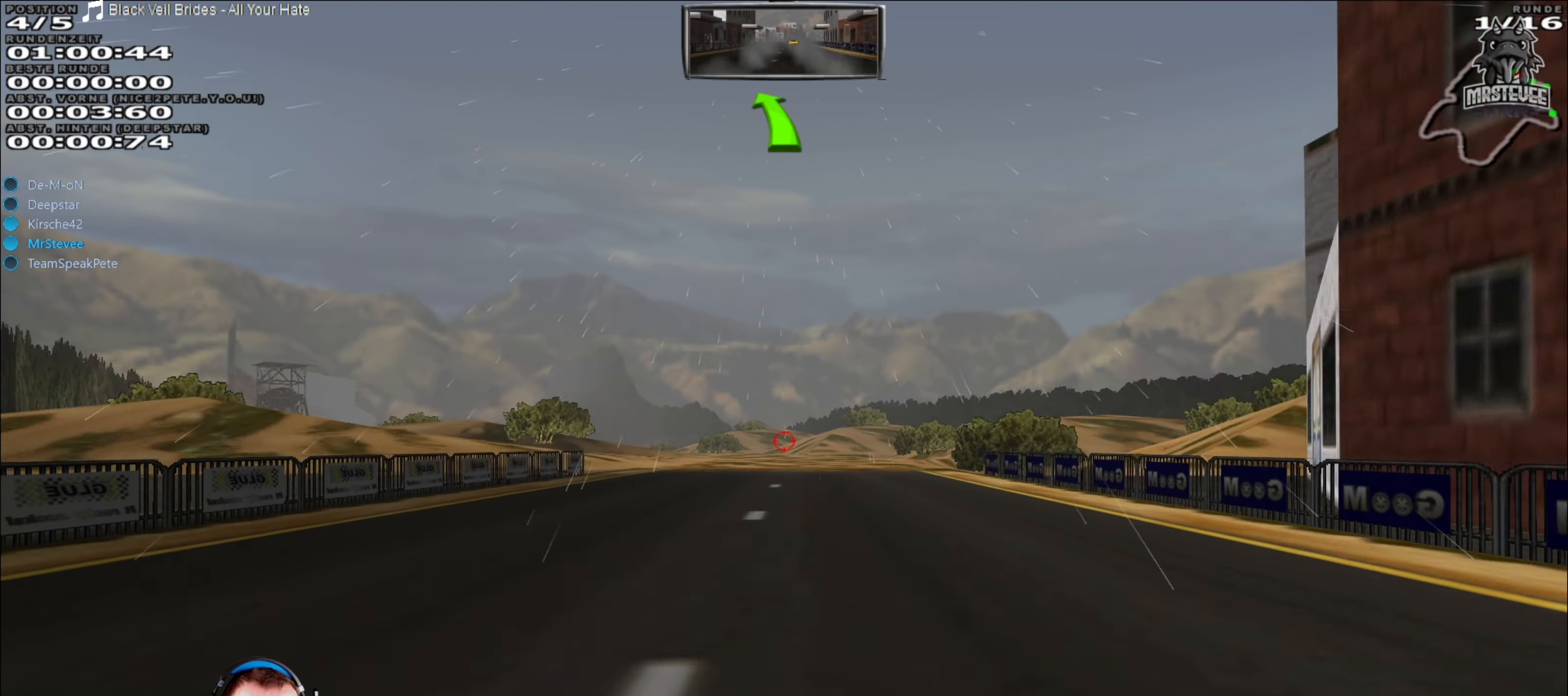
{"buttons": [], "left_stick": "center", "right_stick": "center", "events": [[433, "R2", "up"]]}
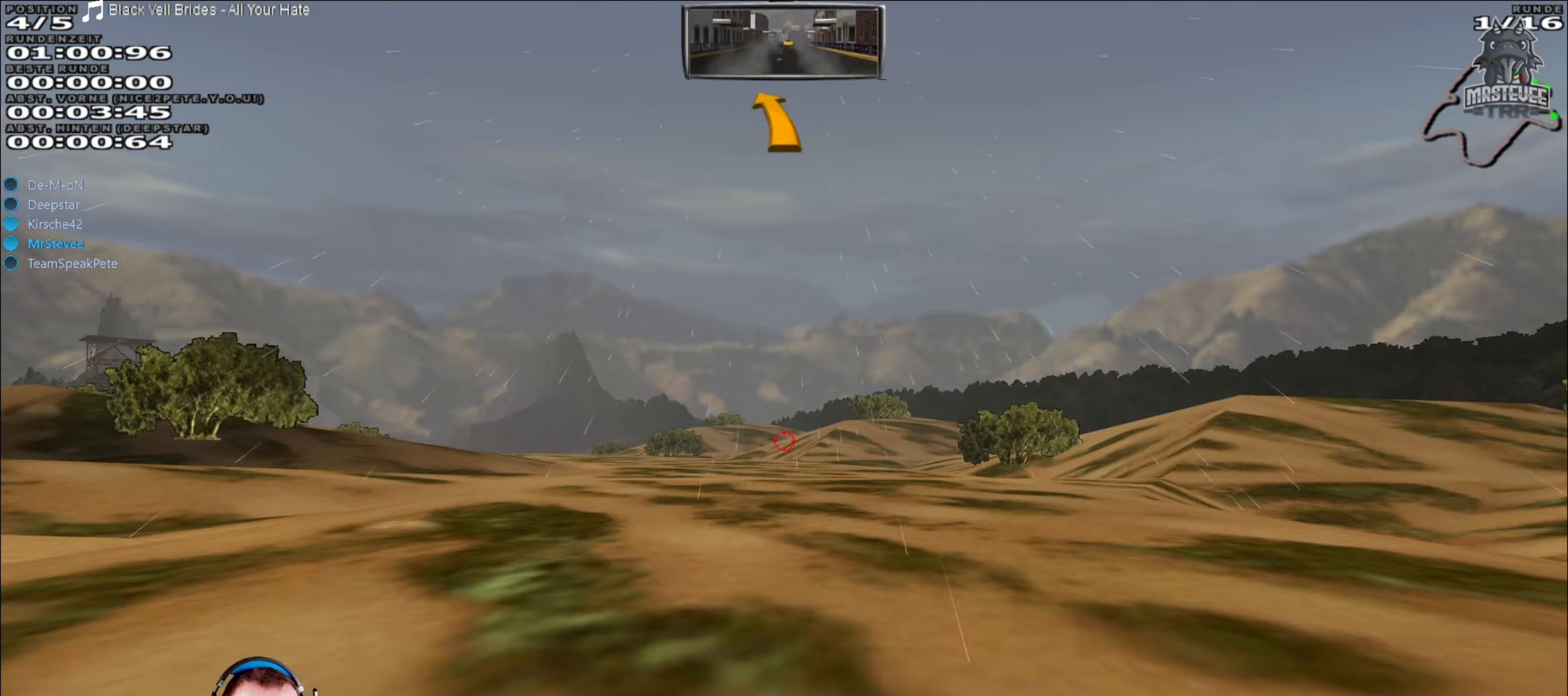
{"buttons": [], "left_stick": "left", "right_stick": "center", "events": [[17, "left_stick", "left"], [33, "L2", "down"], [217, "L2", "up"], [367, "left_stick", "center"], [483, "left_stick", "left"]]}
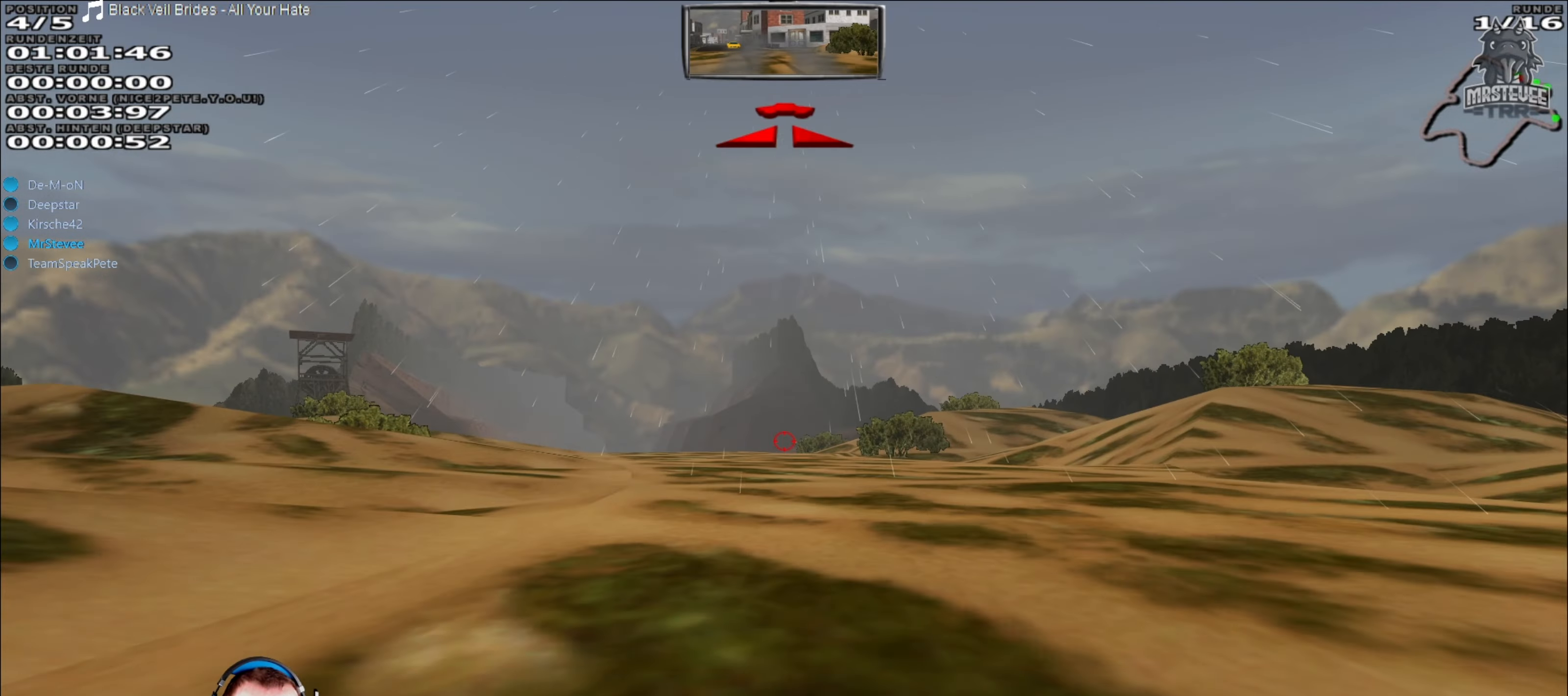
{"buttons": ["R2"], "left_stick": "down-left", "right_stick": "center", "events": [[100, "left_stick", "center"], [117, "R2", "down"], [450, "left_stick", "down-left"]]}
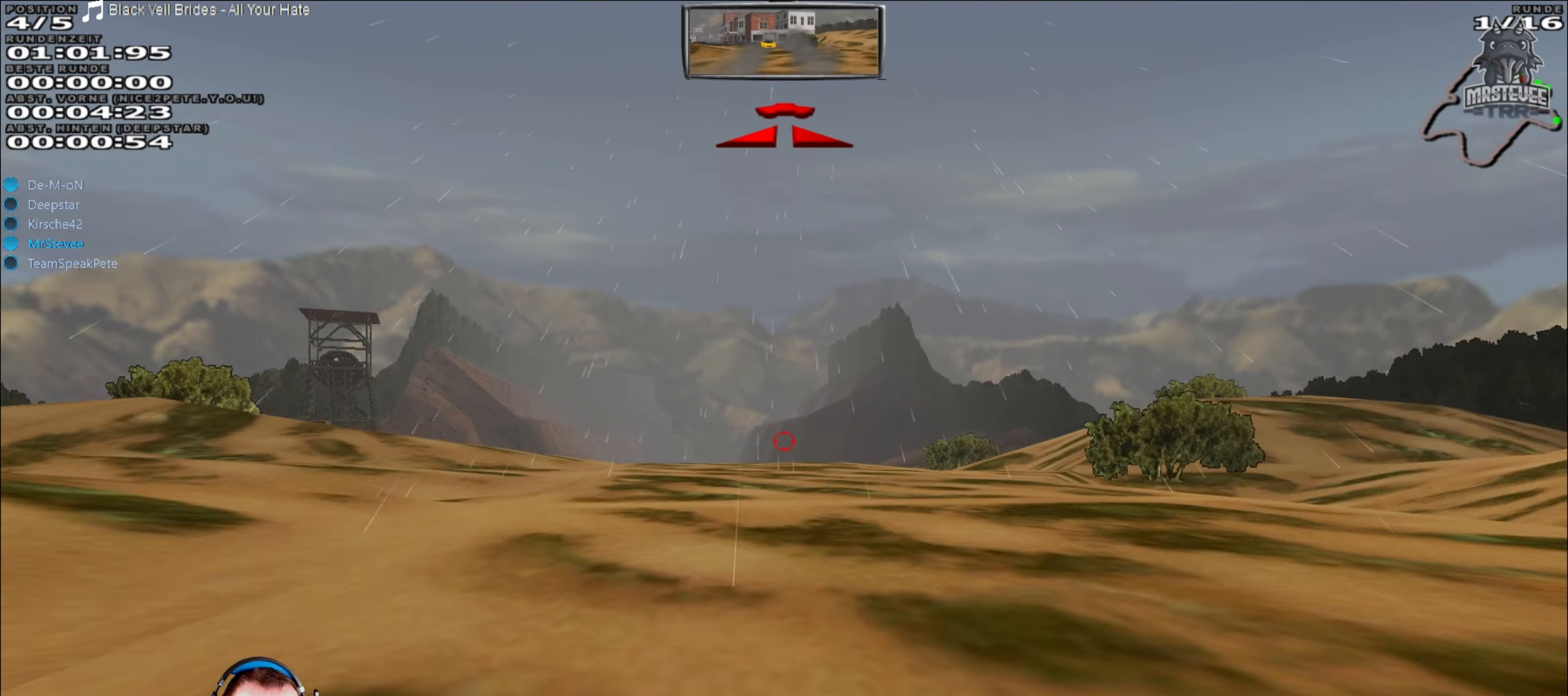
{"buttons": [], "left_stick": "center", "right_stick": "center", "events": [[17, "left_stick", "left"], [117, "left_stick", "center"], [267, "left_stick", "right"], [417, "left_stick", "center"], [433, "R2", "up"]]}
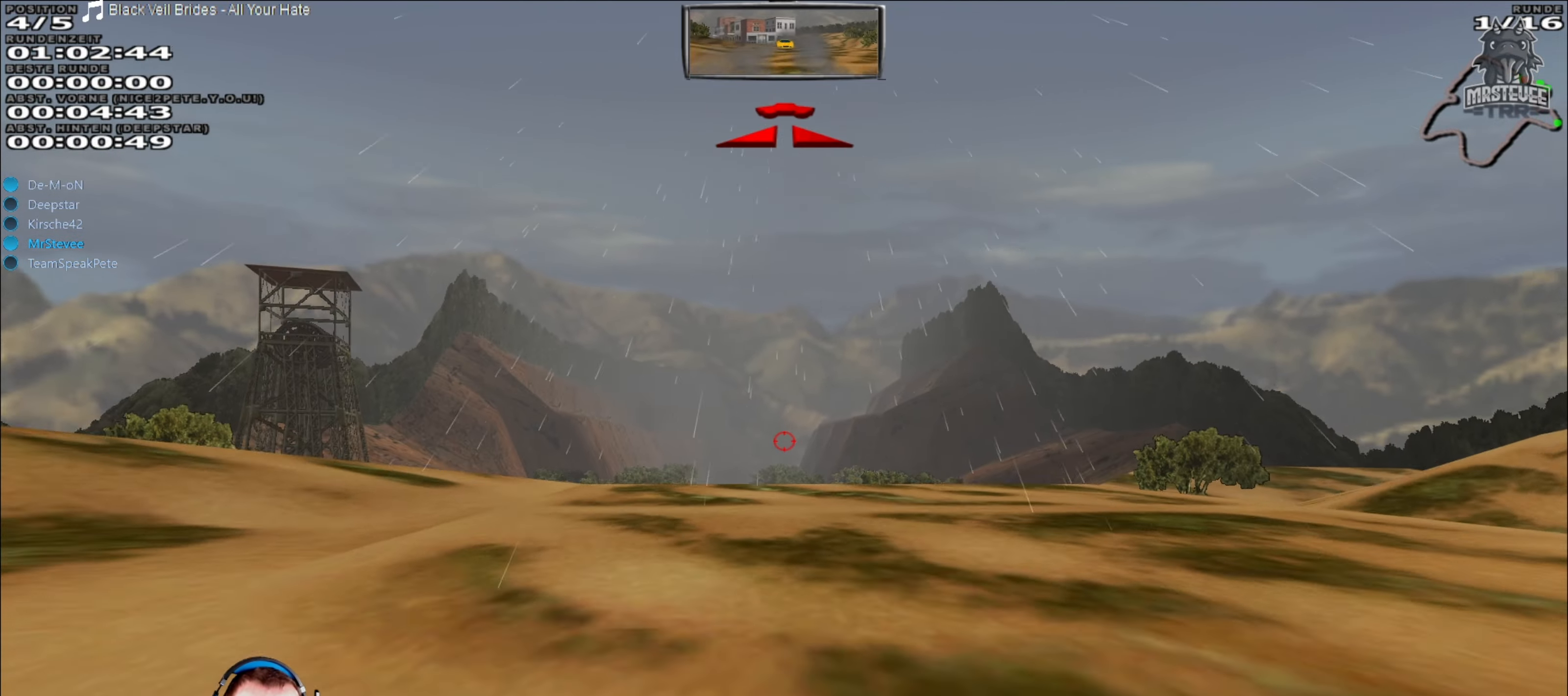
{"buttons": ["R2"], "left_stick": "center", "right_stick": "center", "events": [[50, "left_stick", "left"], [183, "left_stick", "center"], [417, "R2", "down"]]}
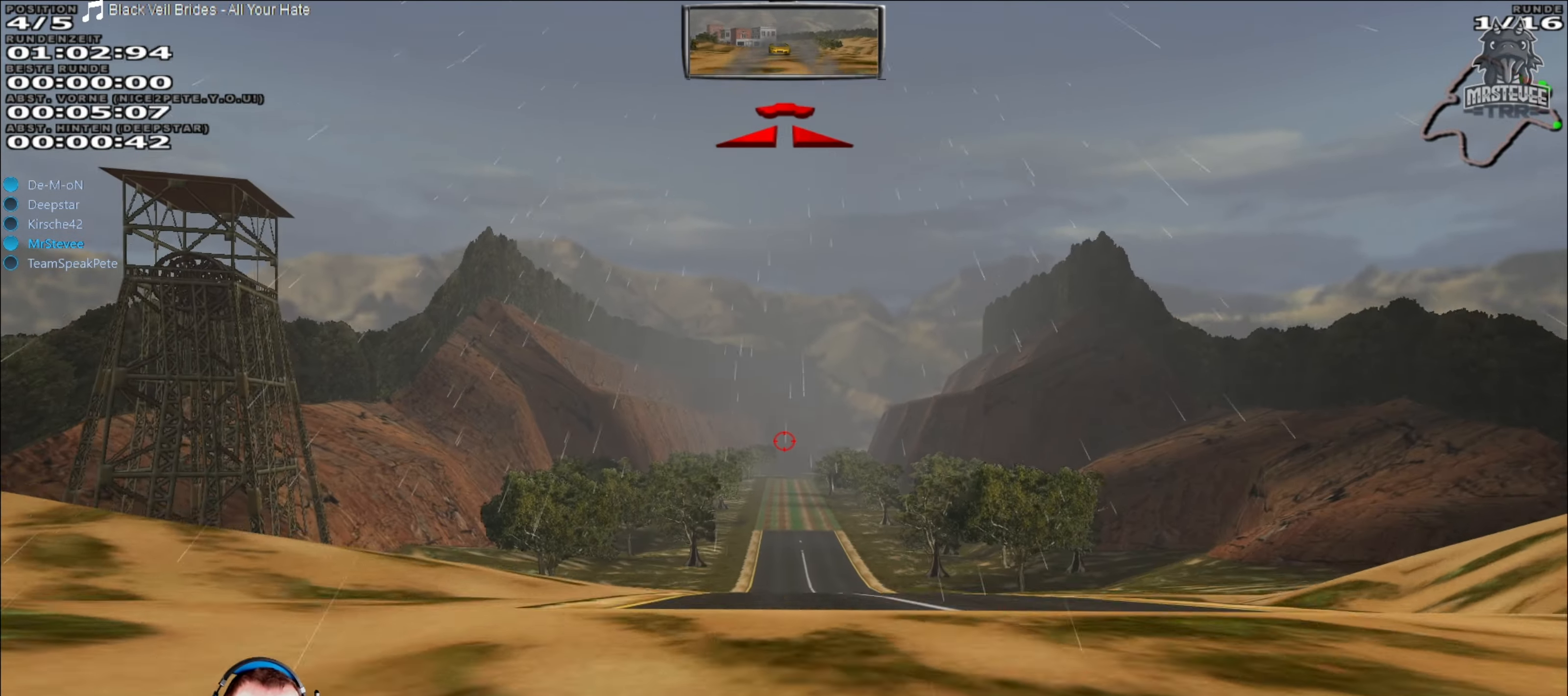
{"buttons": ["R2"], "left_stick": "center", "right_stick": "center", "events": [[83, "R2", "up"], [367, "R2", "down"]]}
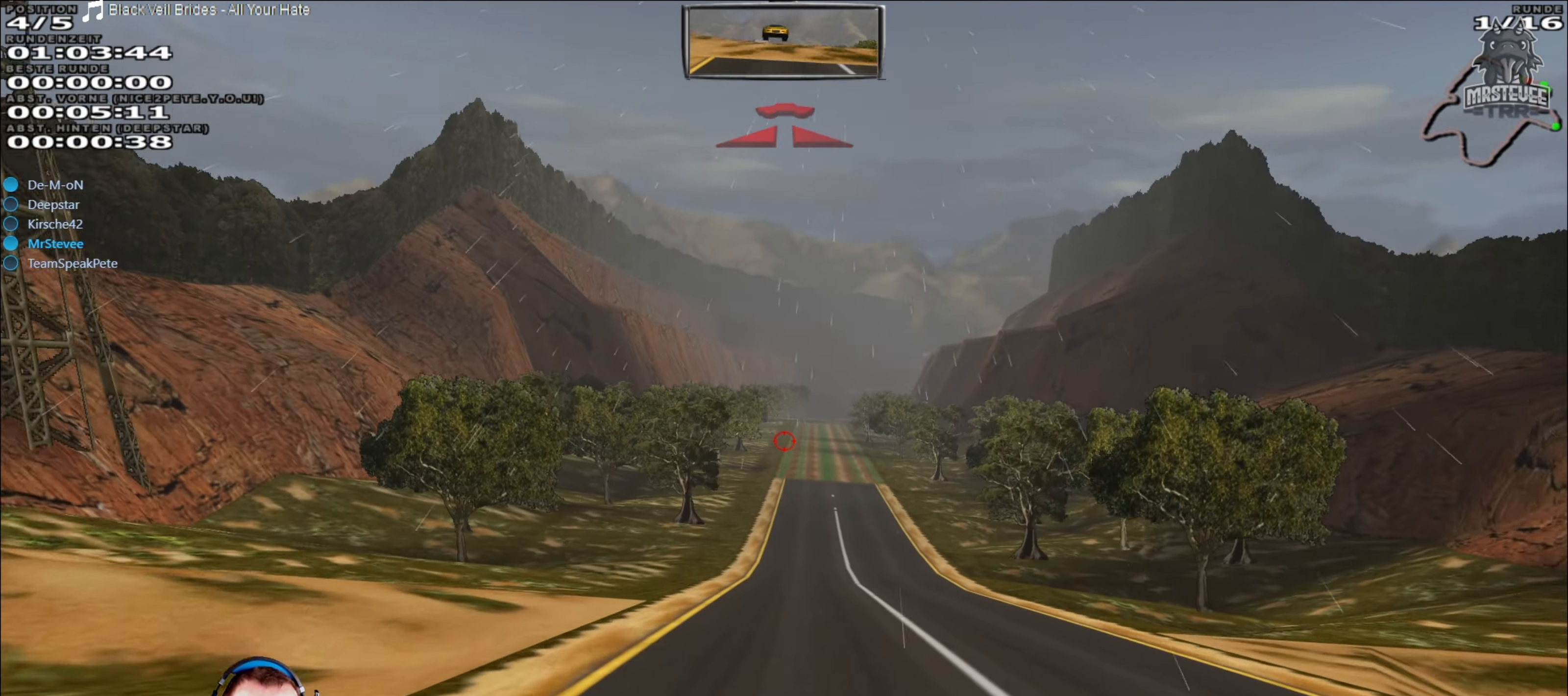
{"buttons": ["R2"], "left_stick": "center", "right_stick": "center", "events": []}
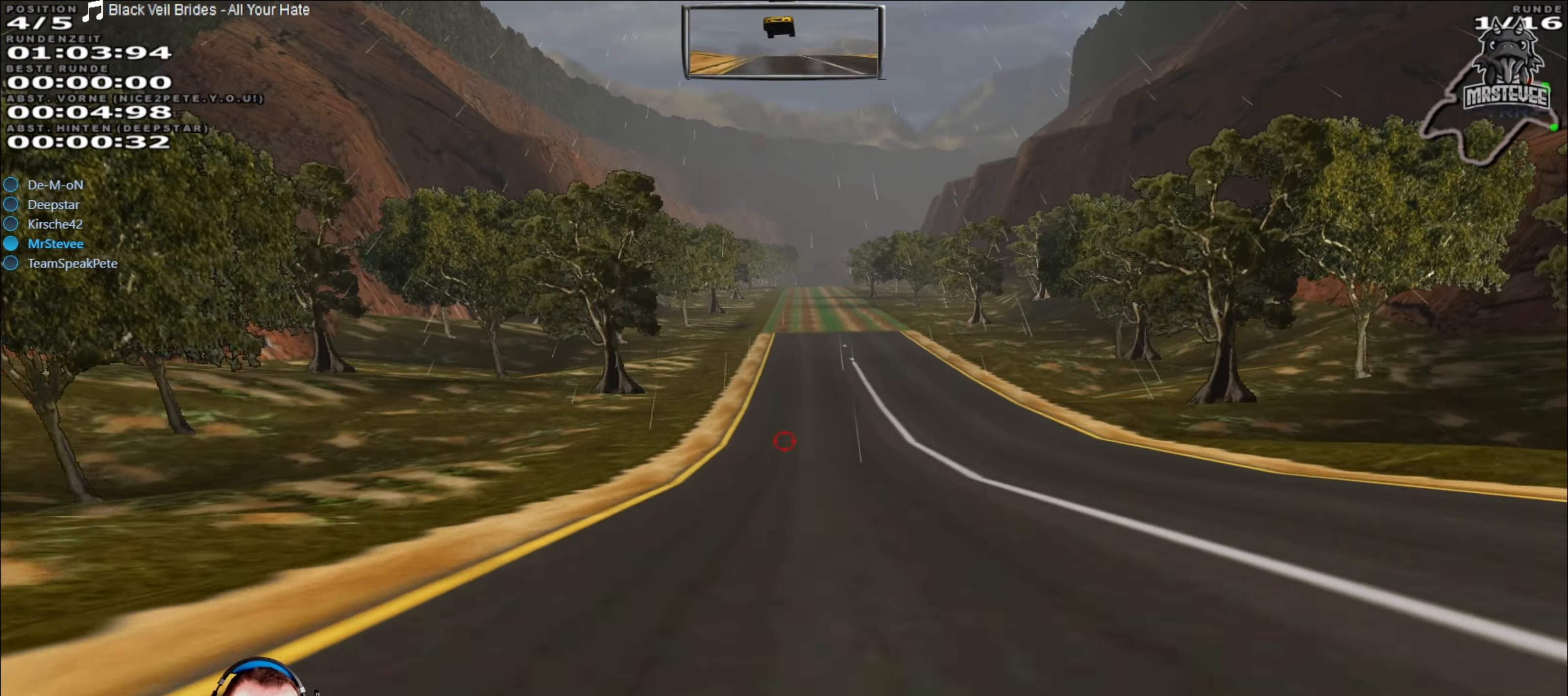
{"buttons": ["R2"], "left_stick": "center", "right_stick": "center", "events": []}
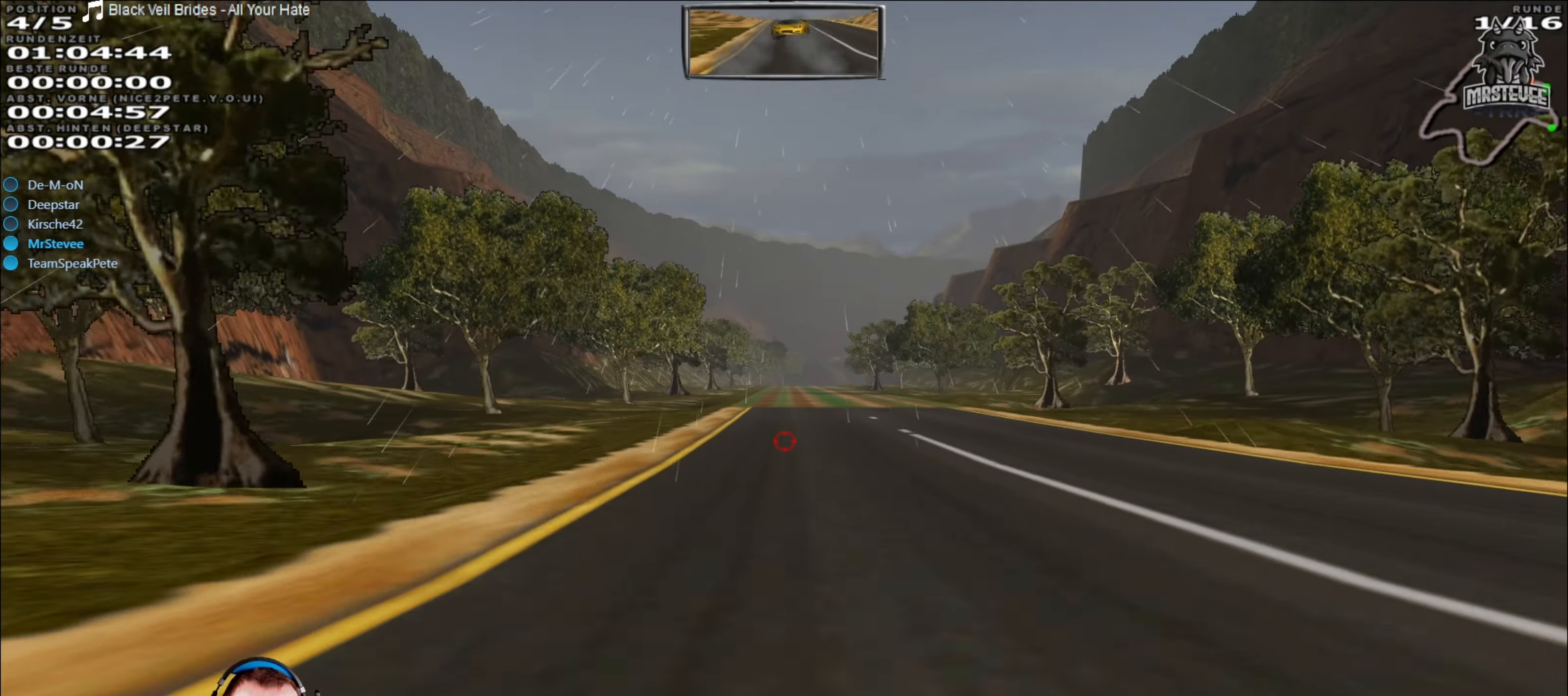
{"buttons": ["R2"], "left_stick": "right", "right_stick": "center", "events": [[450, "left_stick", "right"]]}
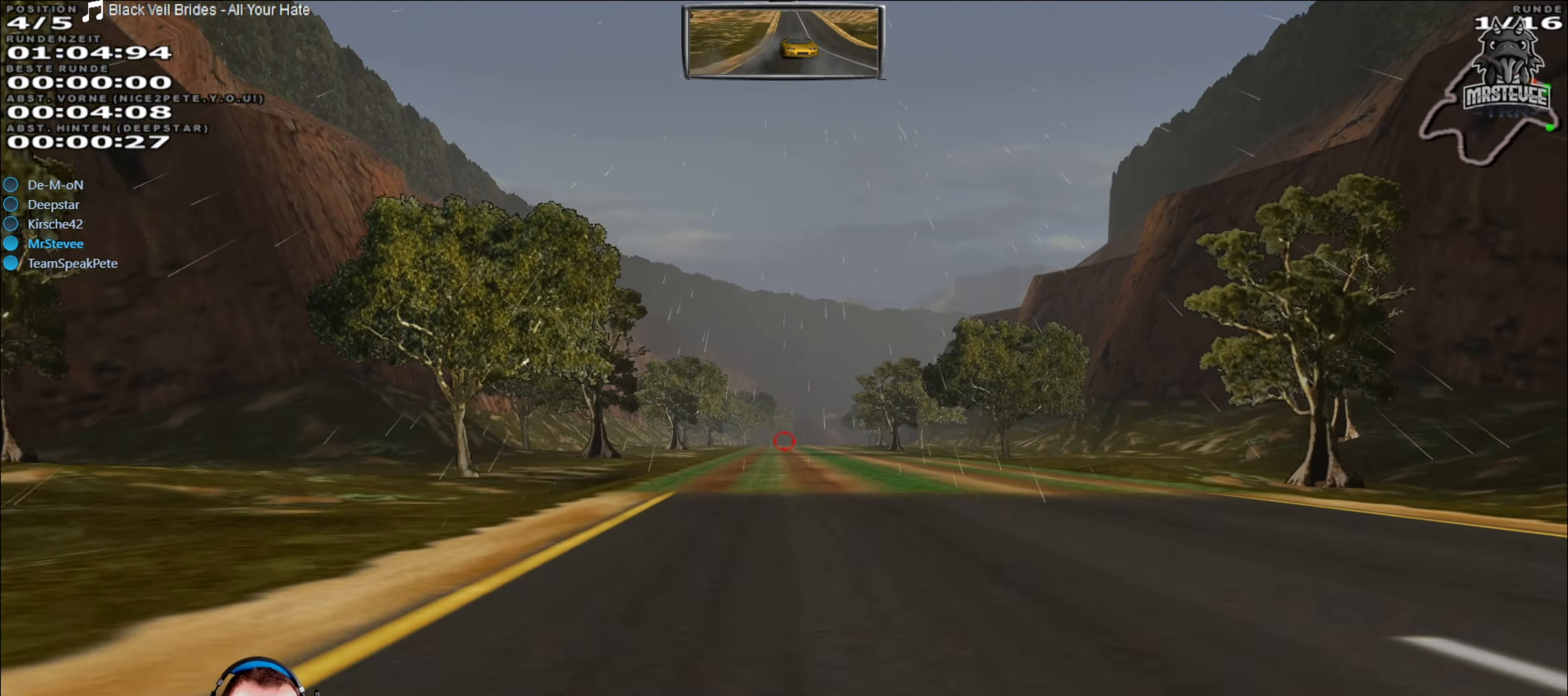
{"buttons": ["R2"], "left_stick": "center", "right_stick": "center", "events": [[33, "left_stick", "center"]]}
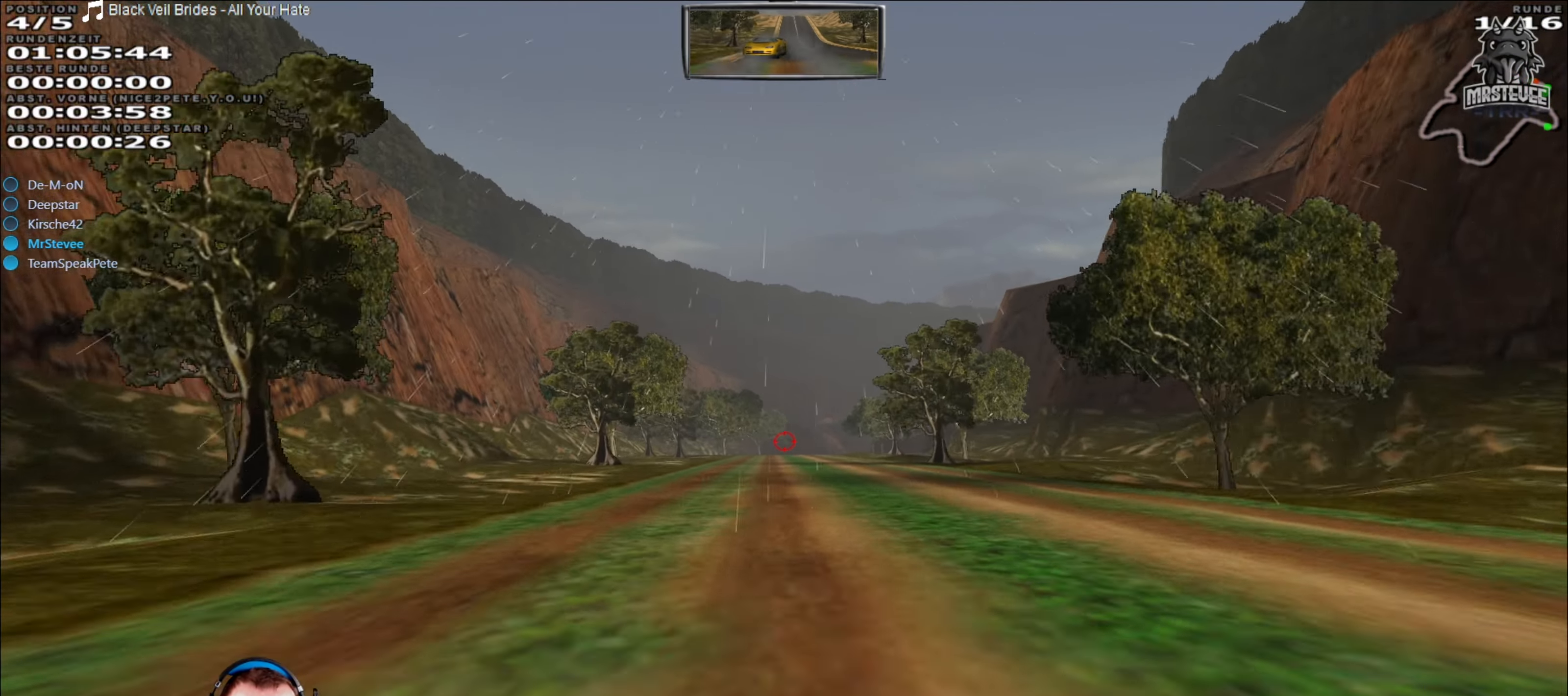
{"buttons": ["R2"], "left_stick": "center", "right_stick": "center", "events": []}
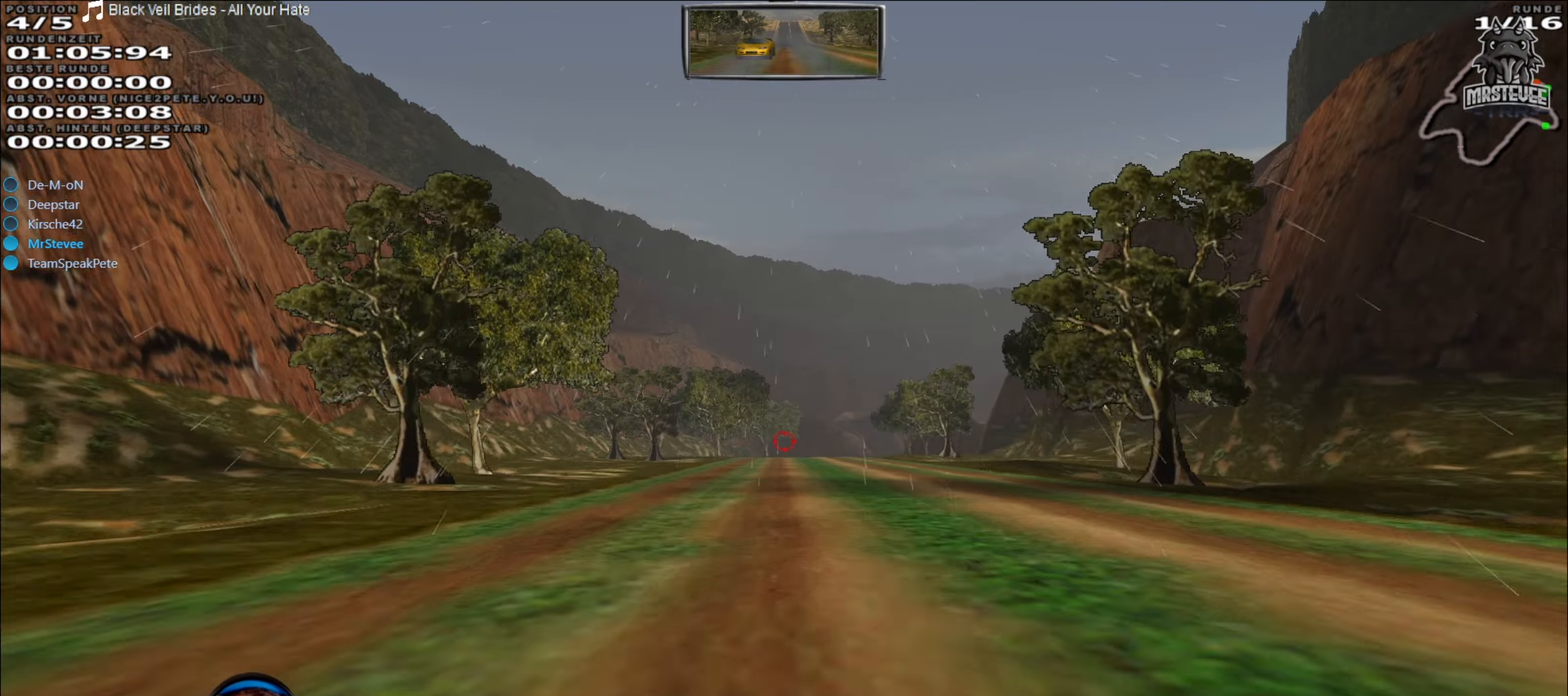
{"buttons": ["R2"], "left_stick": "center", "right_stick": "center", "events": []}
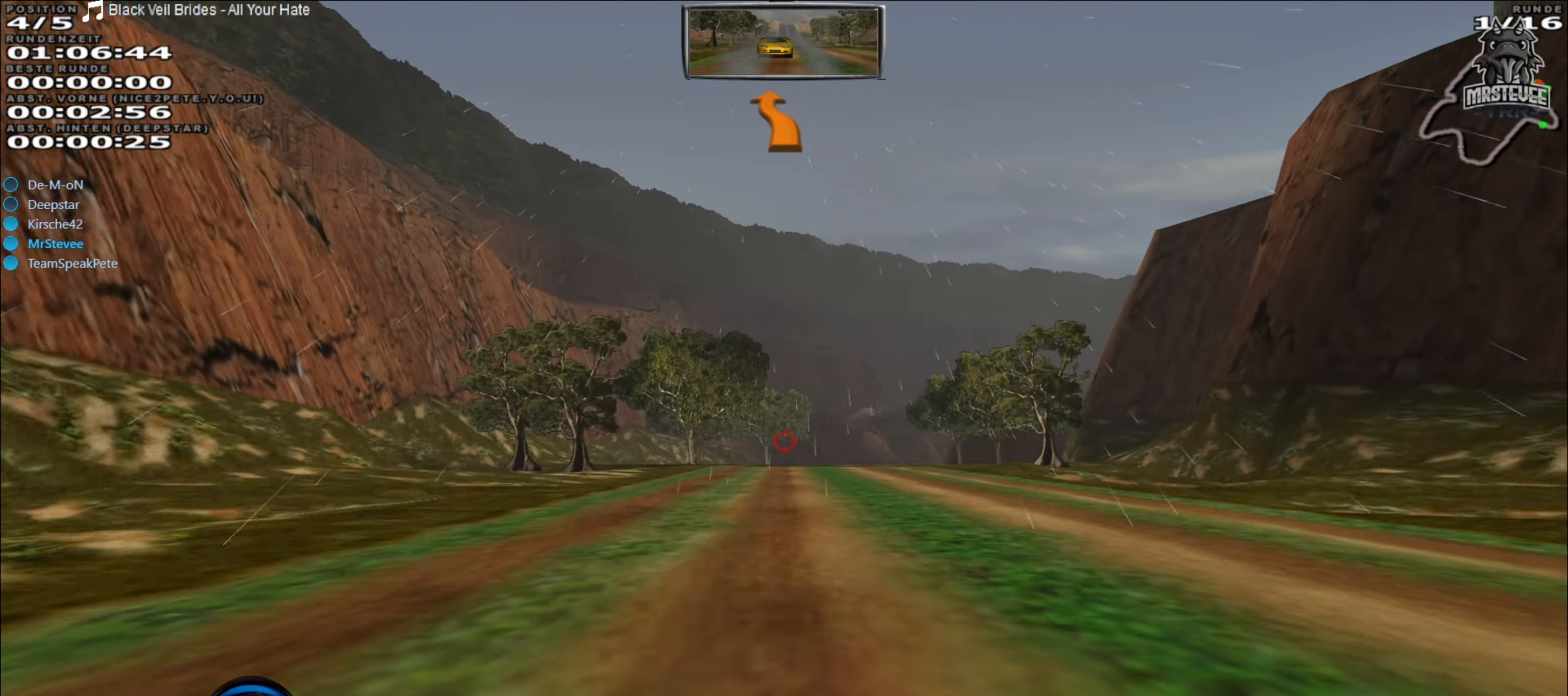
{"buttons": [], "left_stick": "center", "right_stick": "center", "events": [[450, "R2", "up"]]}
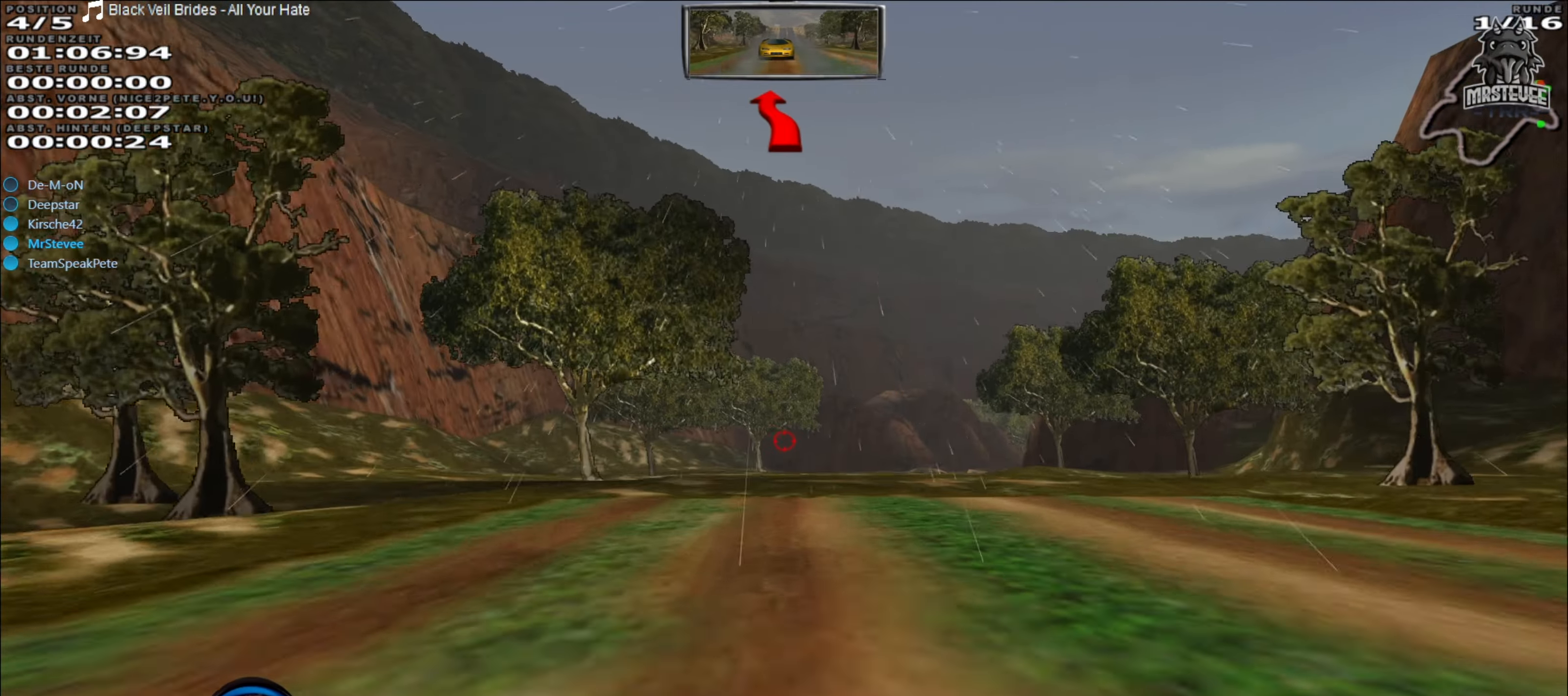
{"buttons": [], "left_stick": "right", "right_stick": "center", "events": [[17, "L2", "down"], [250, "left_stick", "right"], [500, "L2", "up"]]}
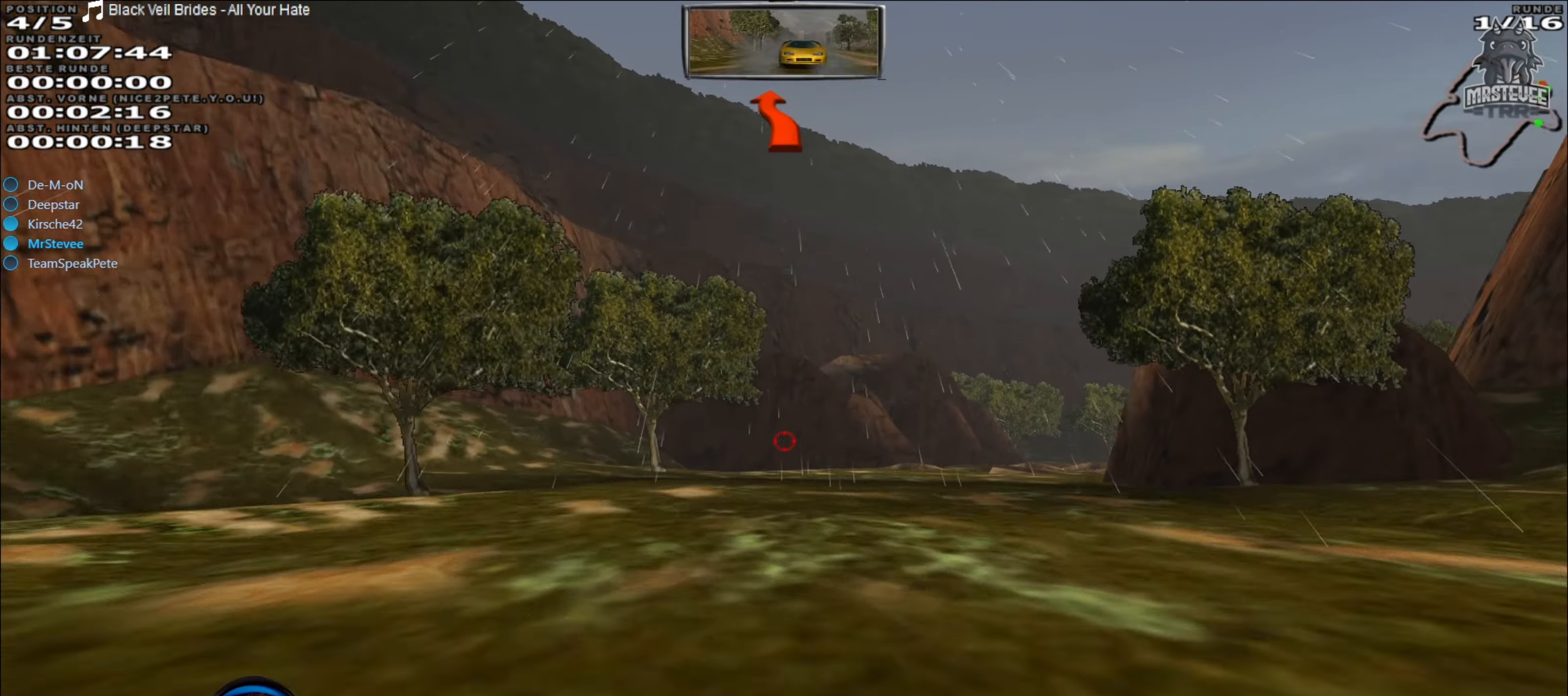
{"buttons": ["R2"], "left_stick": "right", "right_stick": "center", "events": [[84, "left_stick", "center"], [200, "R2", "down"], [434, "left_stick", "right"]]}
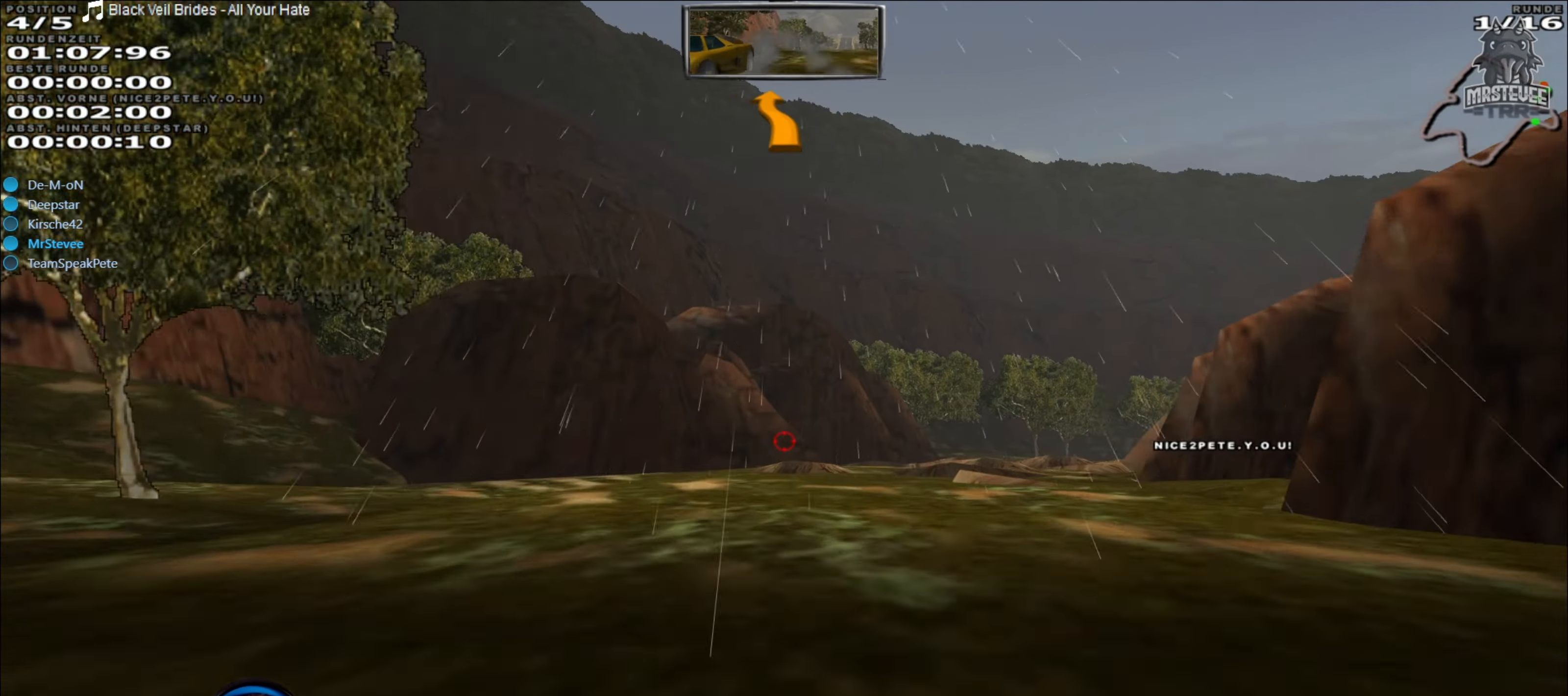
{"buttons": [], "left_stick": "center", "right_stick": "center", "events": [[217, "R2", "up"], [267, "left_stick", "center"]]}
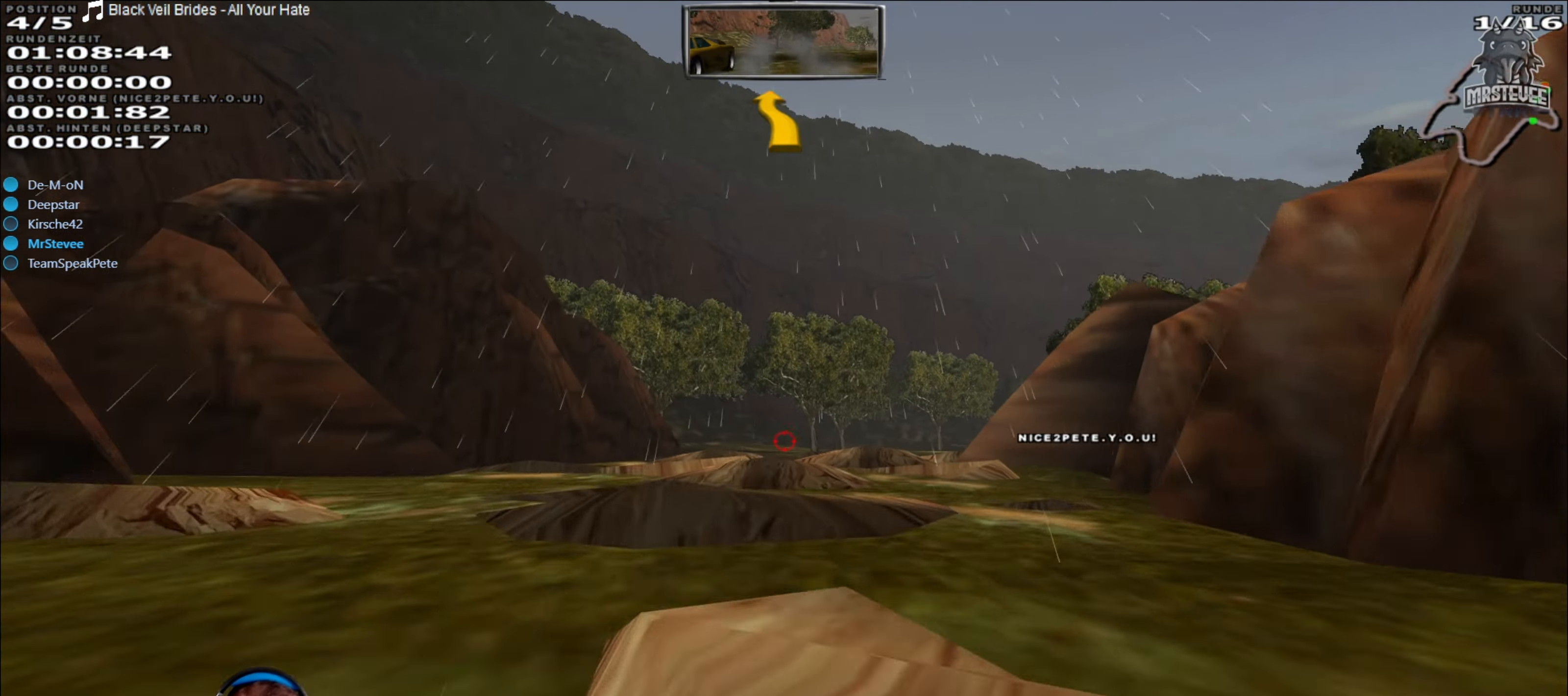
{"buttons": [], "left_stick": "right", "right_stick": "center", "events": [[400, "left_stick", "right"]]}
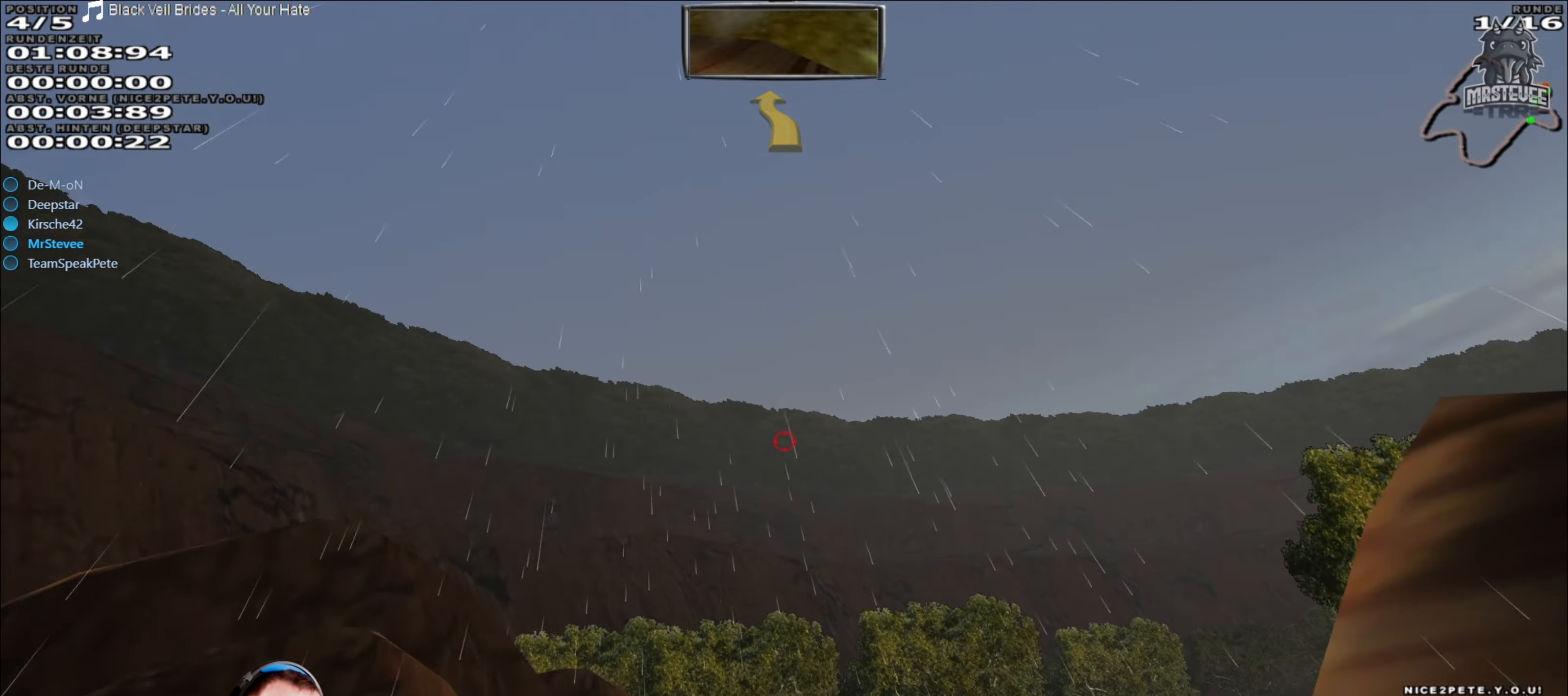
{"buttons": ["R2"], "left_stick": "center", "right_stick": "center", "events": [[117, "left_stick", "center"], [350, "left_stick", "down-left"], [450, "left_stick", "center"], [484, "R2", "down"]]}
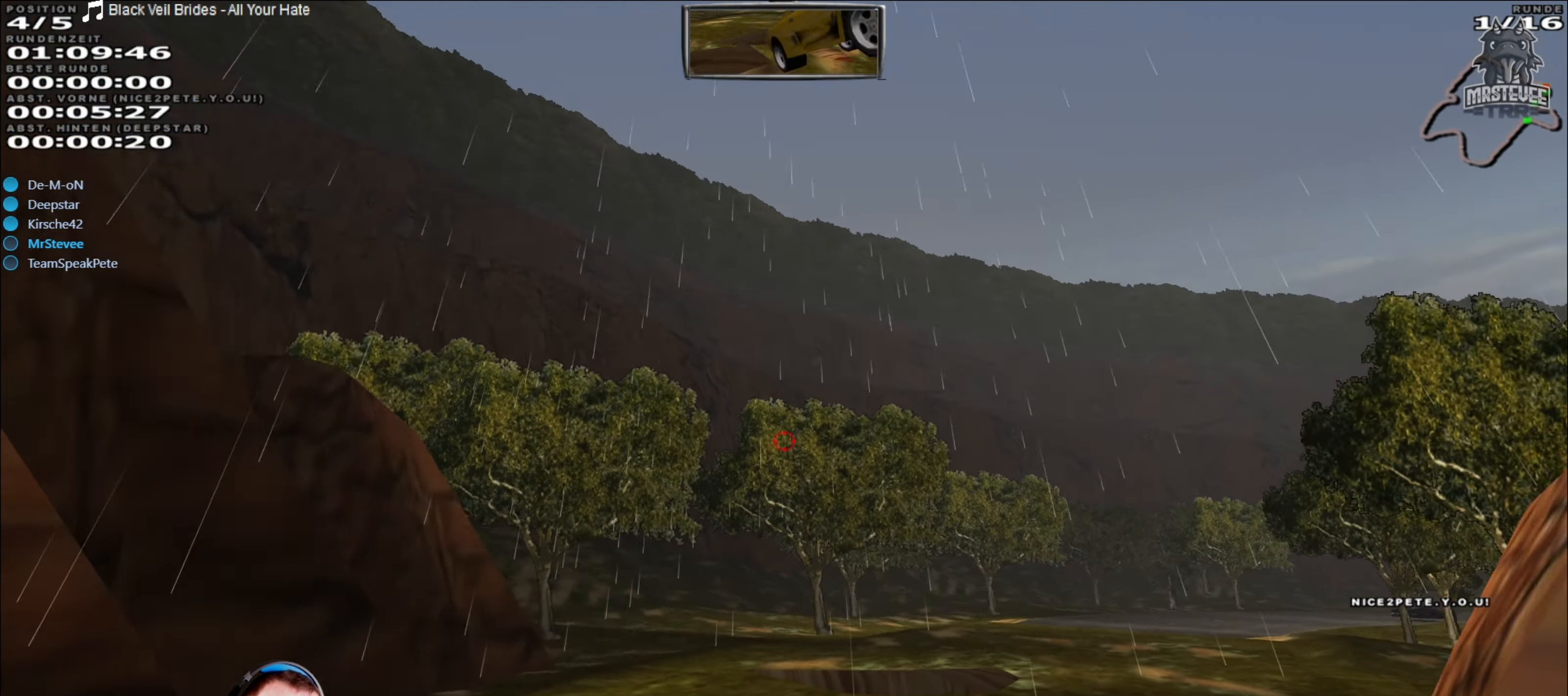
{"buttons": ["R2"], "left_stick": "center", "right_stick": "center", "events": []}
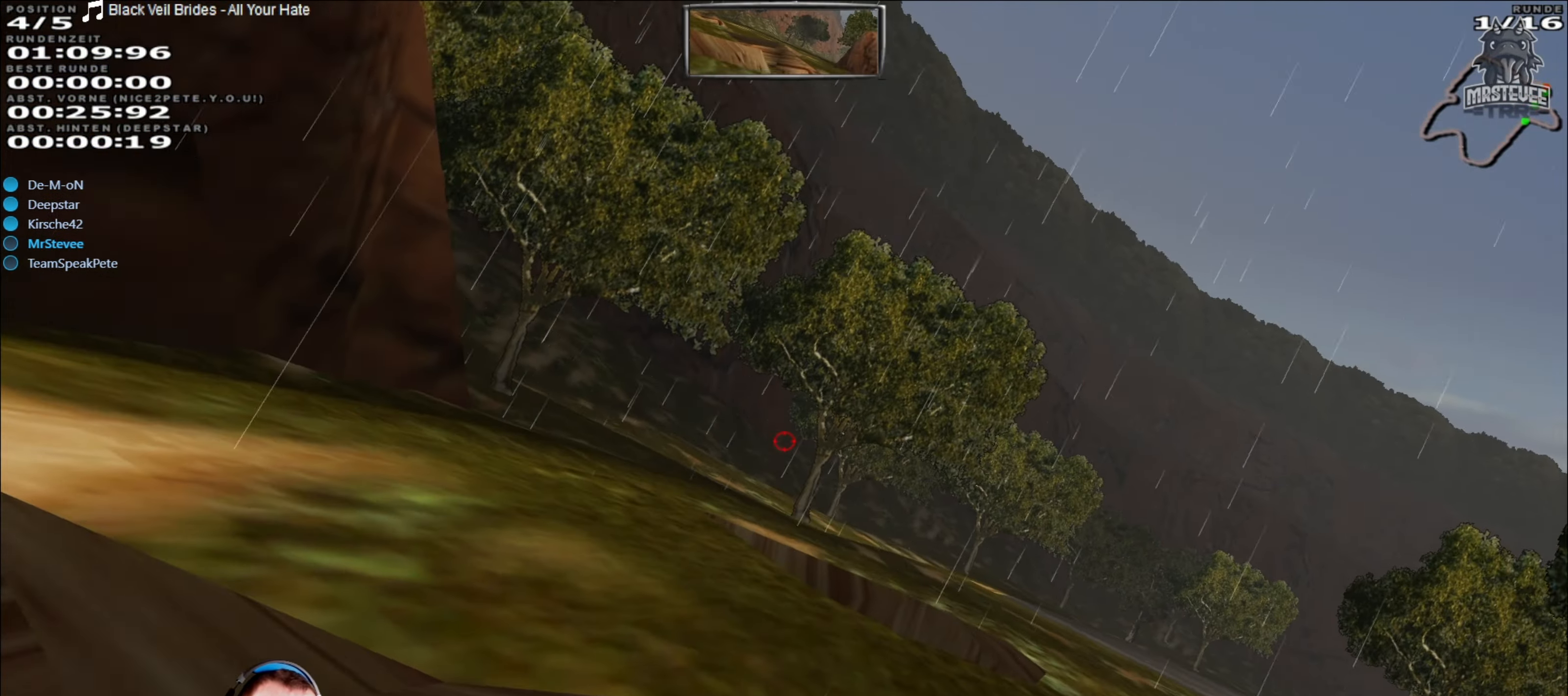
{"buttons": ["R2"], "left_stick": "center", "right_stick": "center", "events": [[34, "left_stick", "right"], [467, "left_stick", "center"]]}
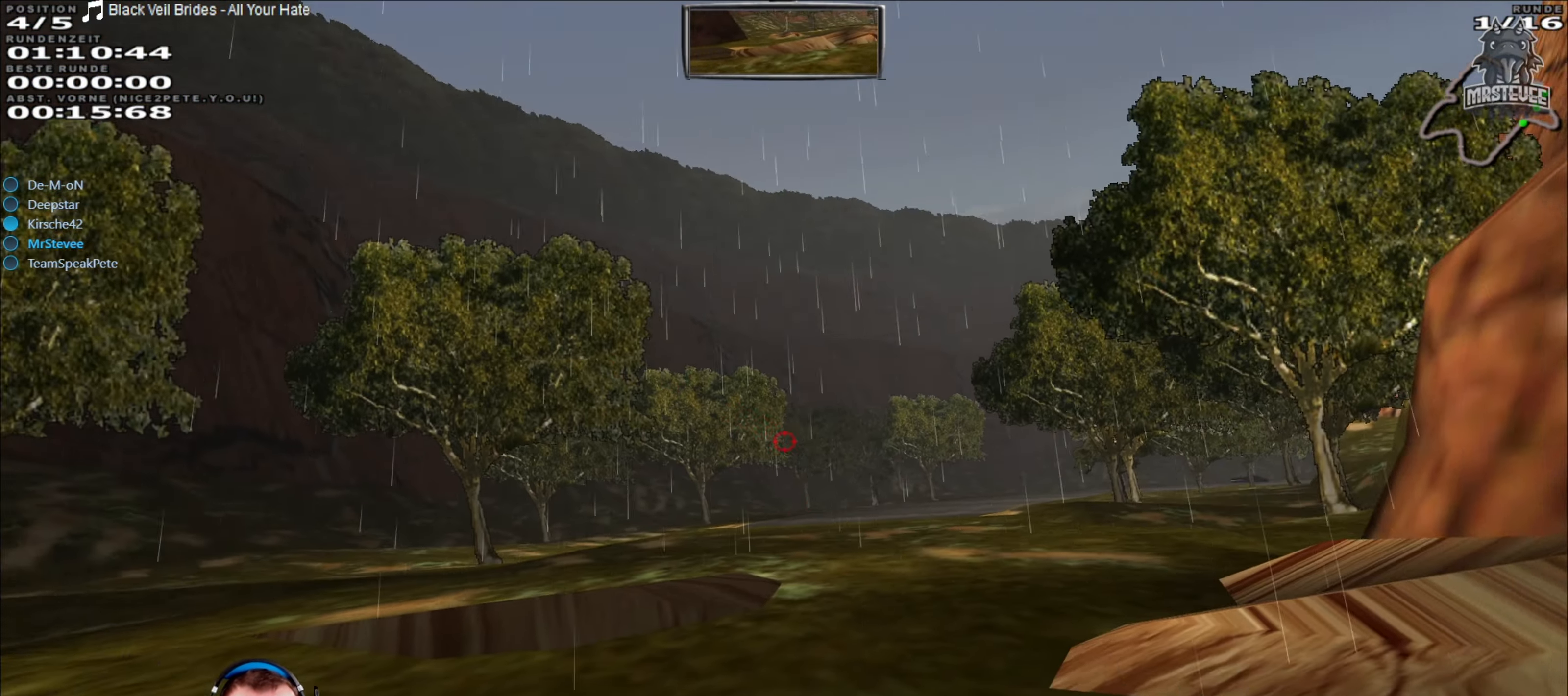
{"buttons": ["R2"], "left_stick": "right", "right_stick": "center", "events": [[167, "left_stick", "left"], [217, "left_stick", "center"], [367, "left_stick", "right"]]}
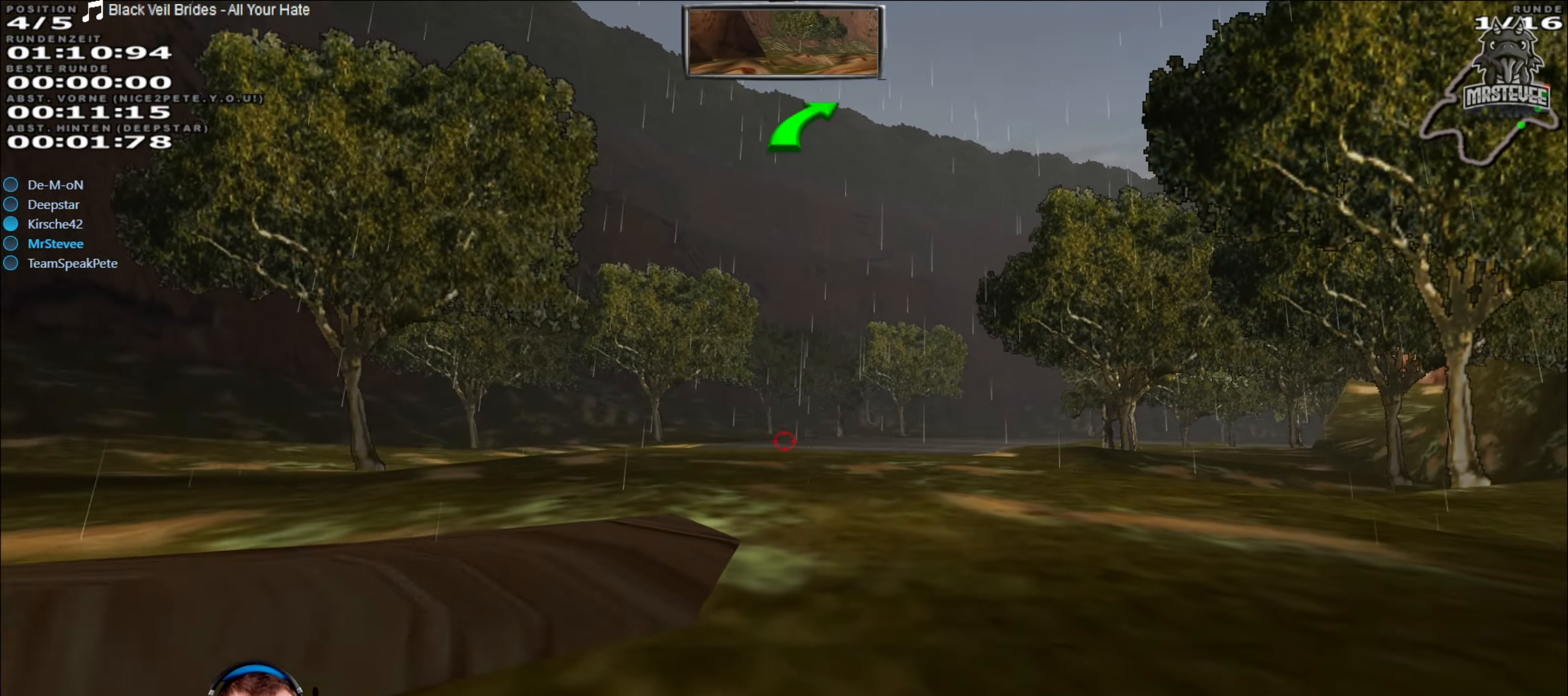
{"buttons": ["R2"], "left_stick": "center", "right_stick": "center", "events": [[116, "left_stick", "center"], [250, "left_stick", "left"], [433, "left_stick", "center"]]}